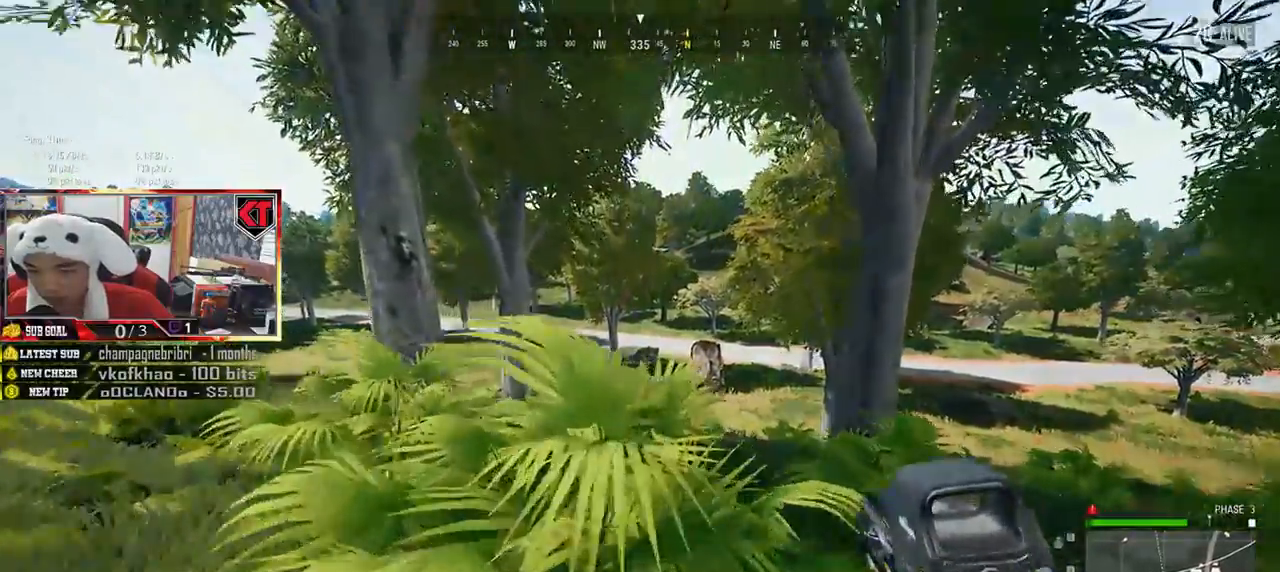
Gameplay with keyboard and mouse; each line is a JSON object with the keys and mouse buttons held at the frame after it. "events" lists presses ("down") and releases ("up") of "a", "c", "ctrl", "d", "e", "f", "q", "r", "s", "shift", "space", "tab", "v", "w", "x", "z", "mouse_left", "mouse_wheel", "mouse_right", "mouse_mb4" and "mouse_mb5" between this image and that frame as [ms after this image, input, new state], when the widget could be followed in between. "mouse_left", "mouse_wheel", "mouse_right", "mouse_mb4", "mouse_mb5" = the "left", "wheel", "right", "mb4", "mb5" buttons of the "mouse" list. No other keys are recorded. "wheel" means that the mouse wheel is clicked or scrolled. Mouse movement is not recorded.
{"keys": ["shift", "w"], "mouse": [], "events": []}
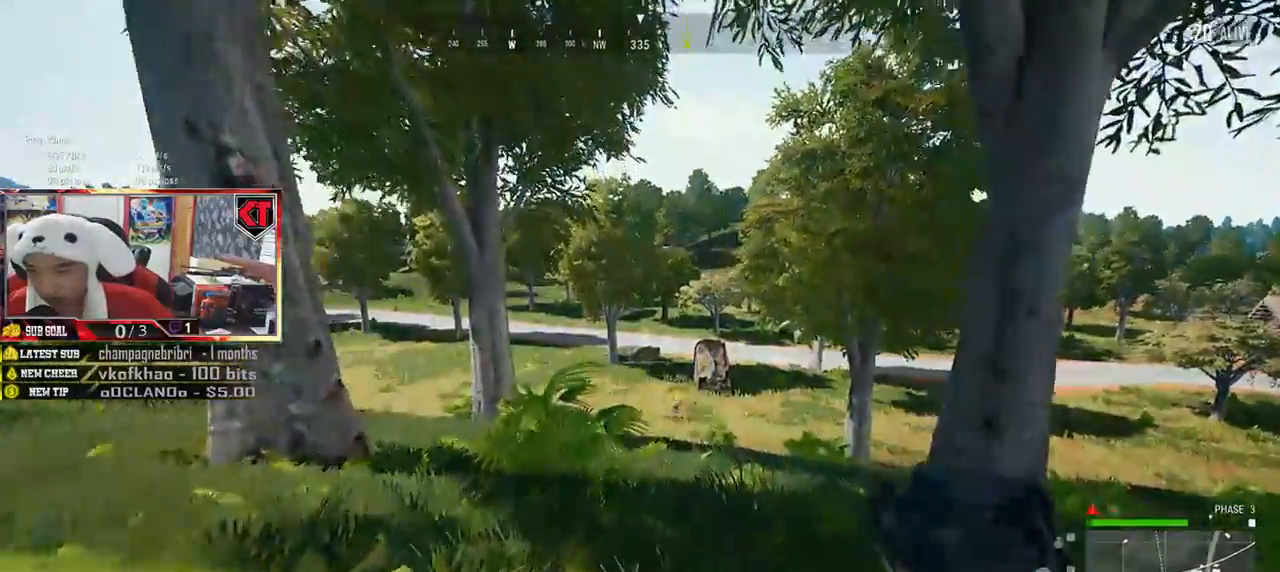
{"keys": ["shift", "w"], "mouse": [], "events": []}
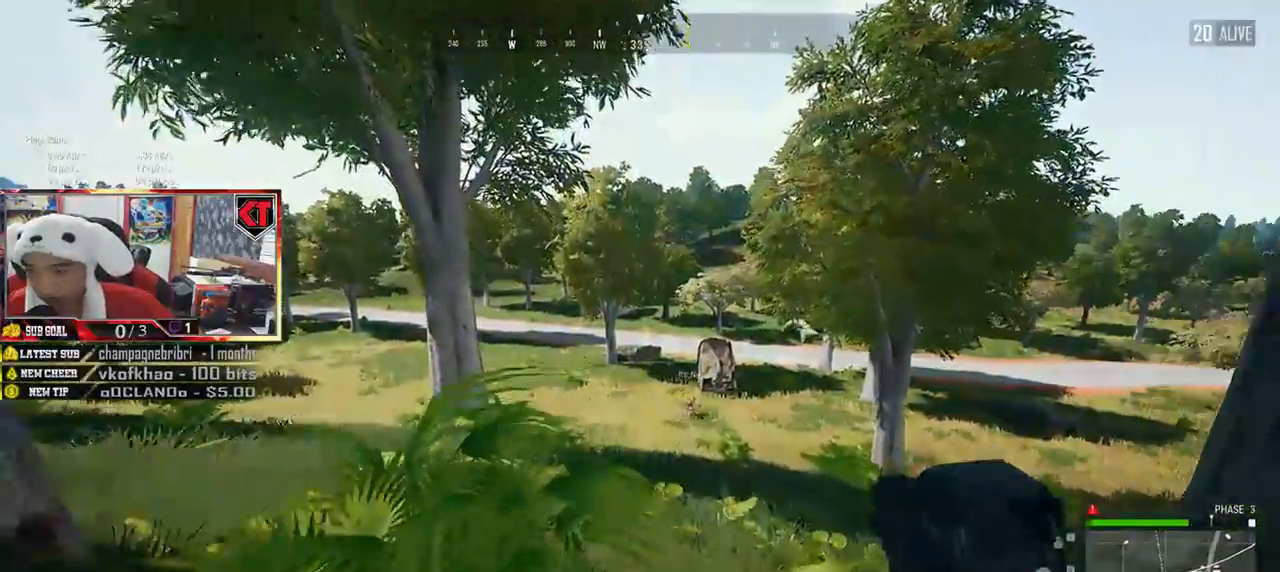
{"keys": ["shift", "w"], "mouse": [], "events": []}
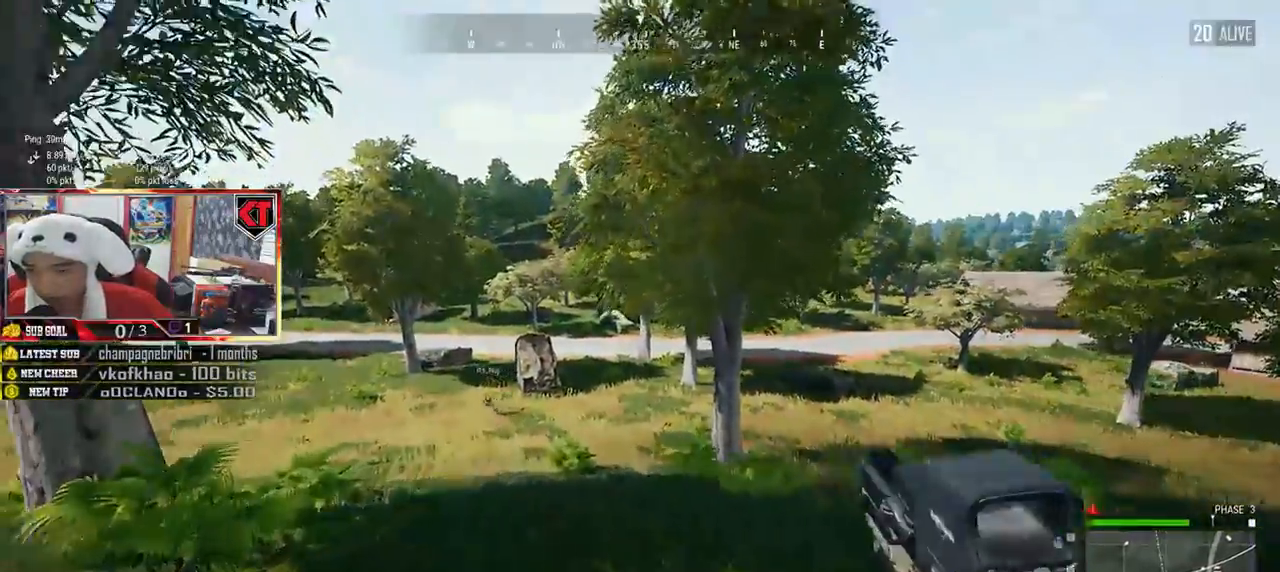
{"keys": ["shift", "w"], "mouse": [], "events": []}
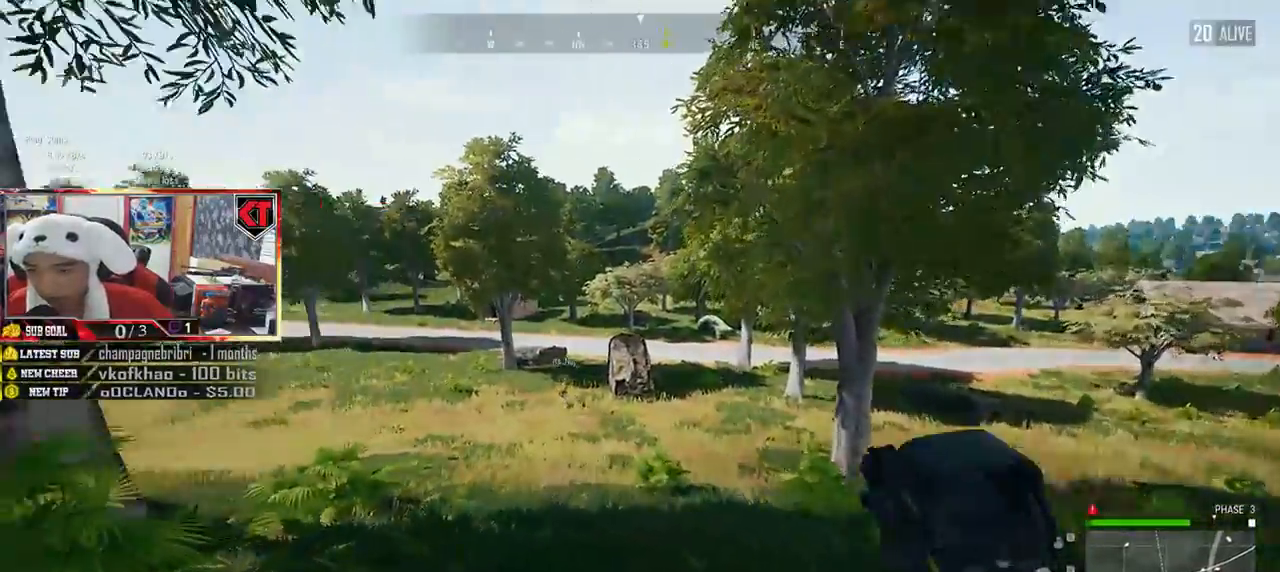
{"keys": ["d", "shift", "w"], "mouse": [], "events": [[300, "d", "down"]]}
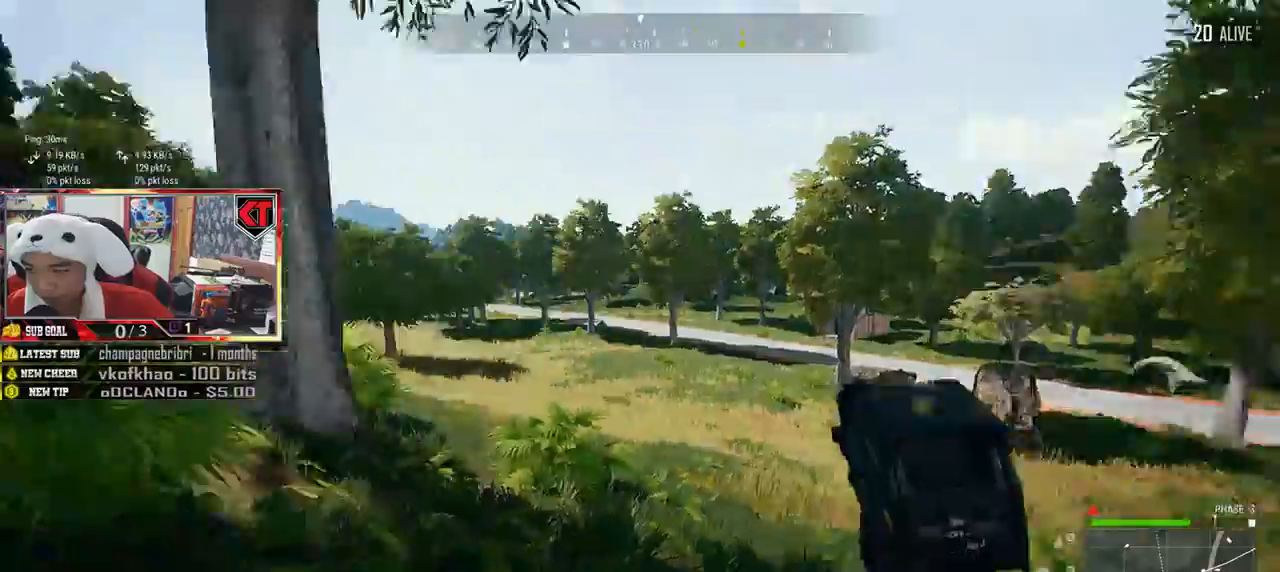
{"keys": ["d", "shift", "w"], "mouse": [], "events": []}
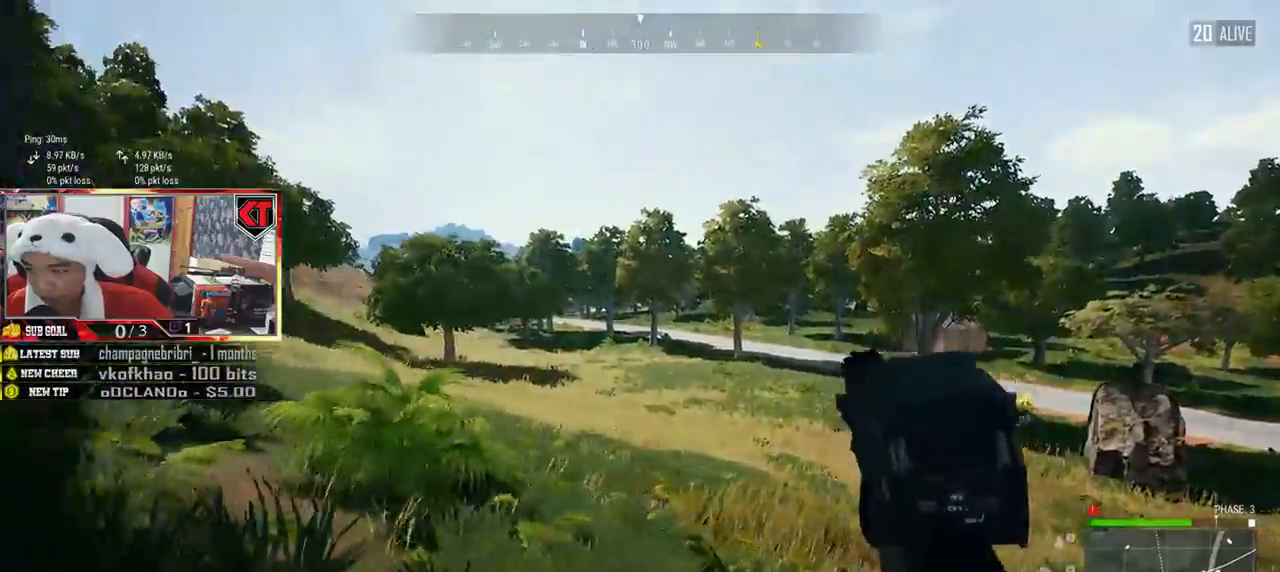
{"keys": ["shift", "w"], "mouse": [], "events": [[267, "d", "up"]]}
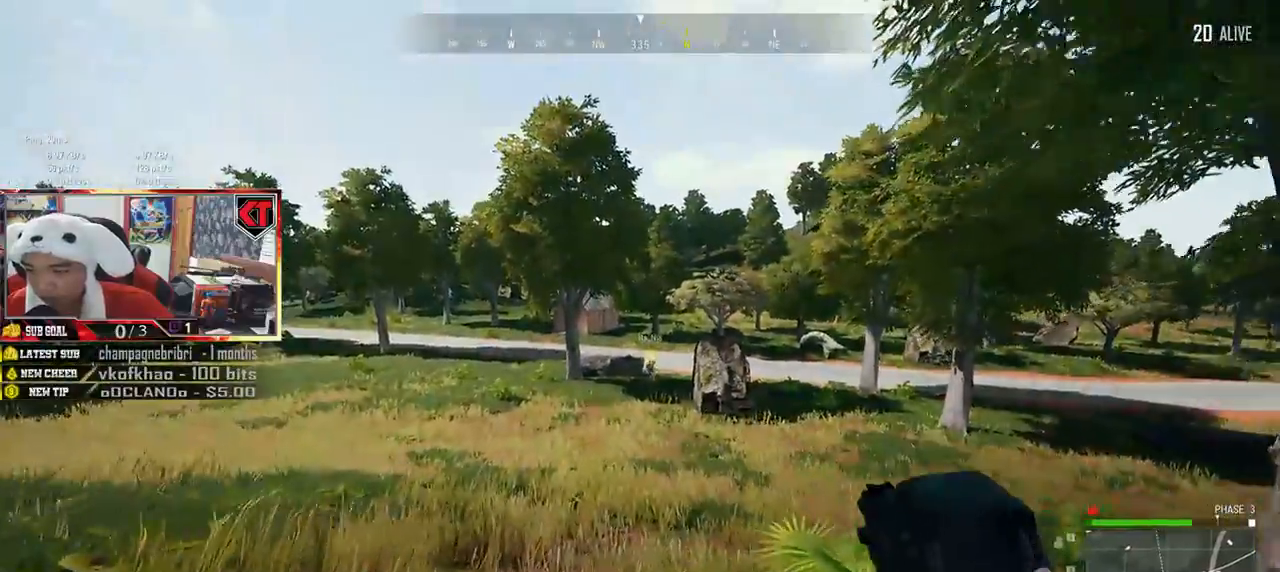
{"keys": ["shift", "w"], "mouse": [], "events": []}
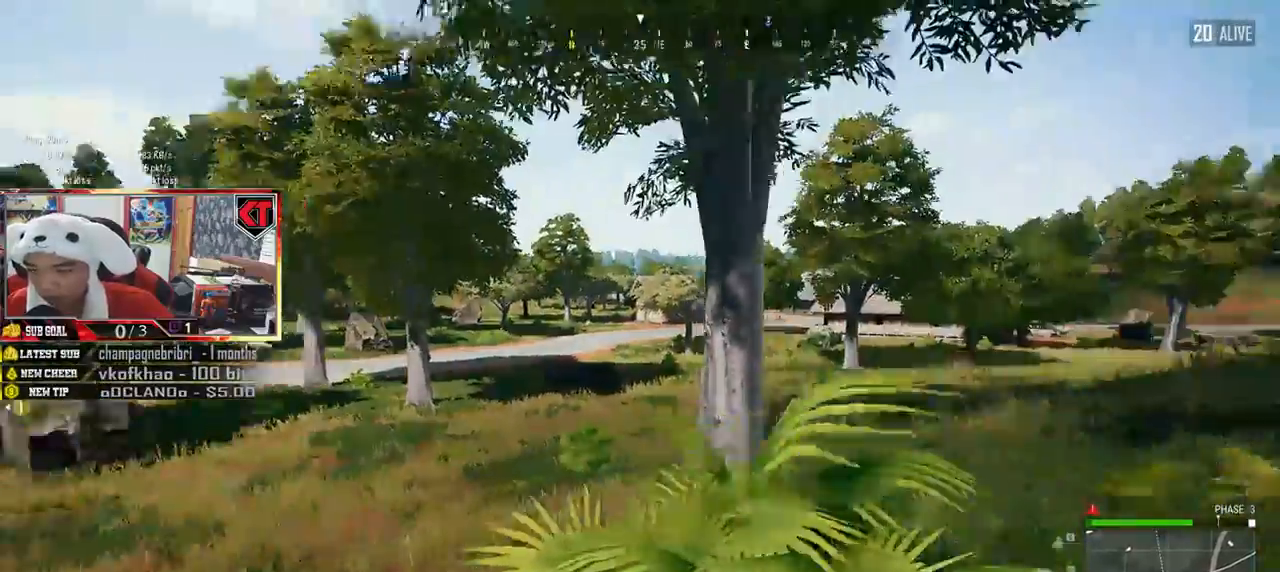
{"keys": ["shift", "w"], "mouse": [], "events": []}
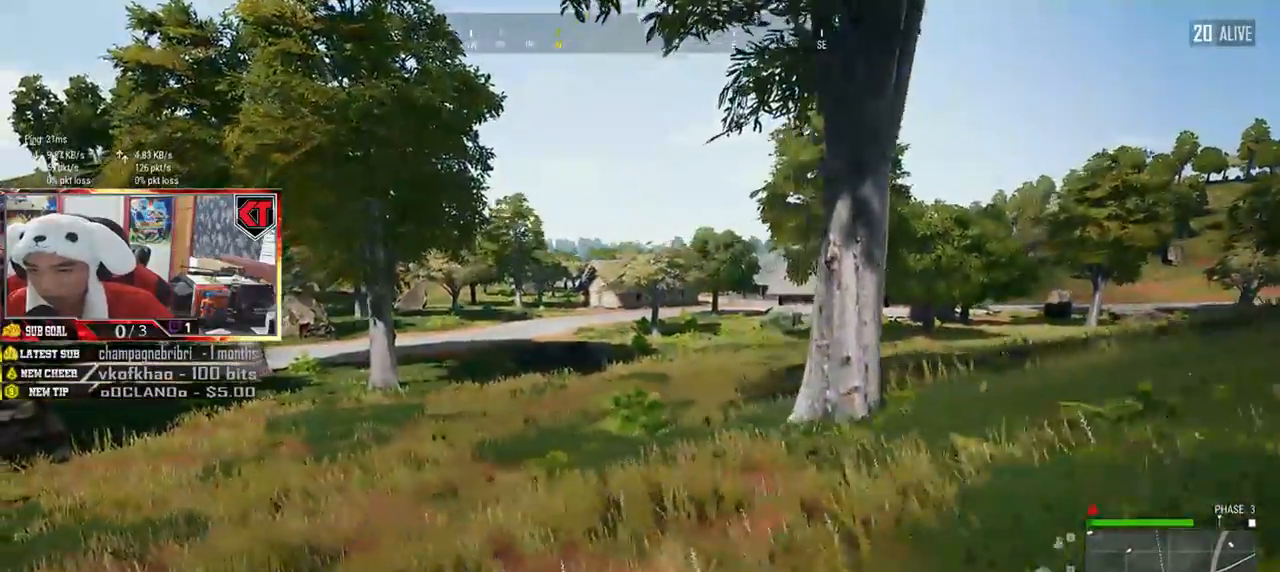
{"keys": ["shift", "w"], "mouse": [], "events": []}
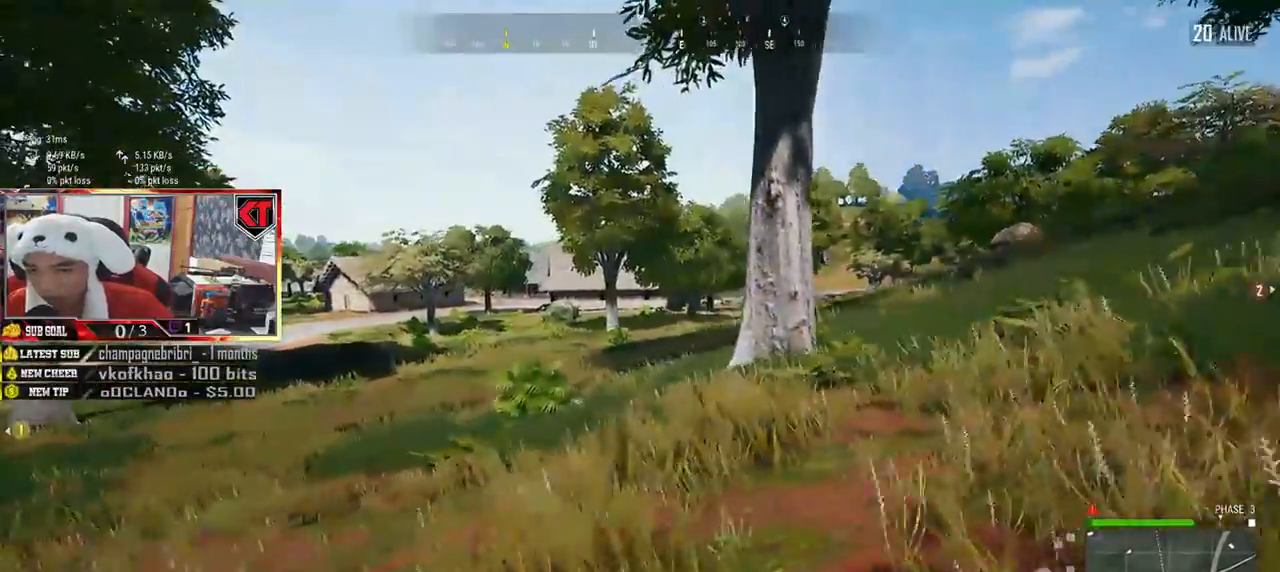
{"keys": ["shift", "w"], "mouse": [], "events": []}
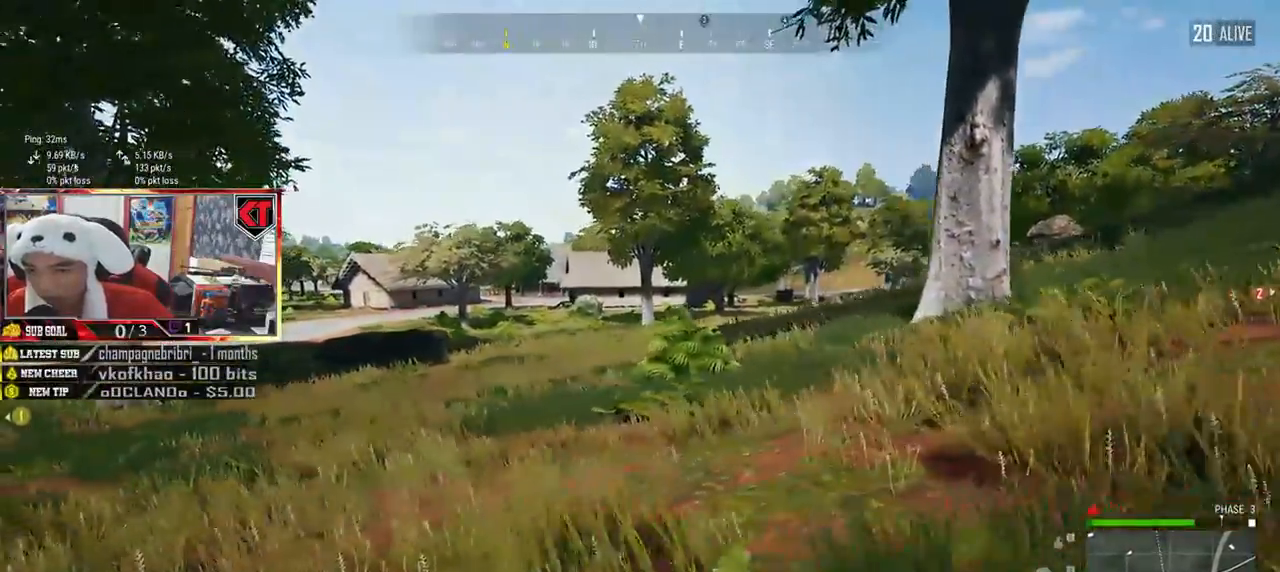
{"keys": ["shift", "w"], "mouse": [], "events": []}
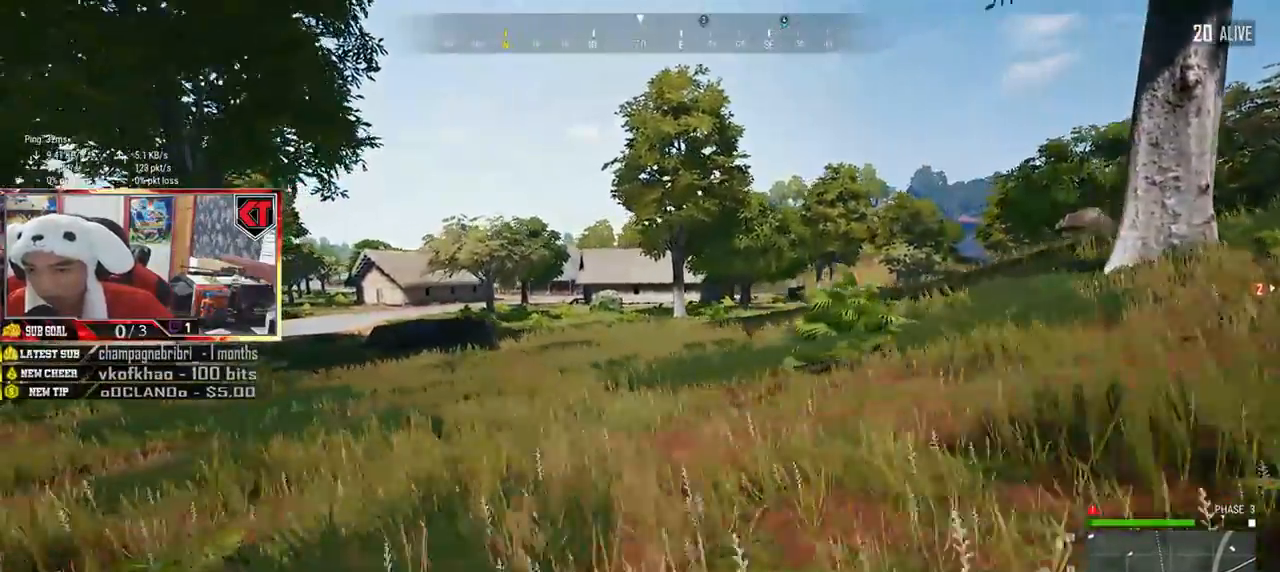
{"keys": ["shift", "w"], "mouse": [], "events": []}
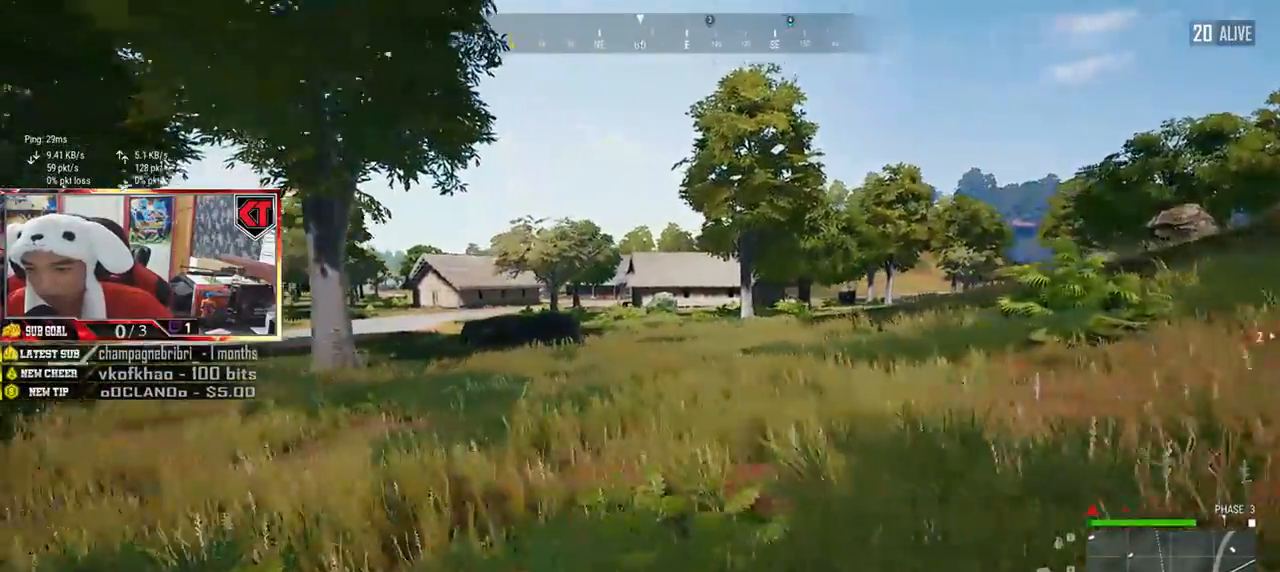
{"keys": ["shift", "w"], "mouse": [], "events": []}
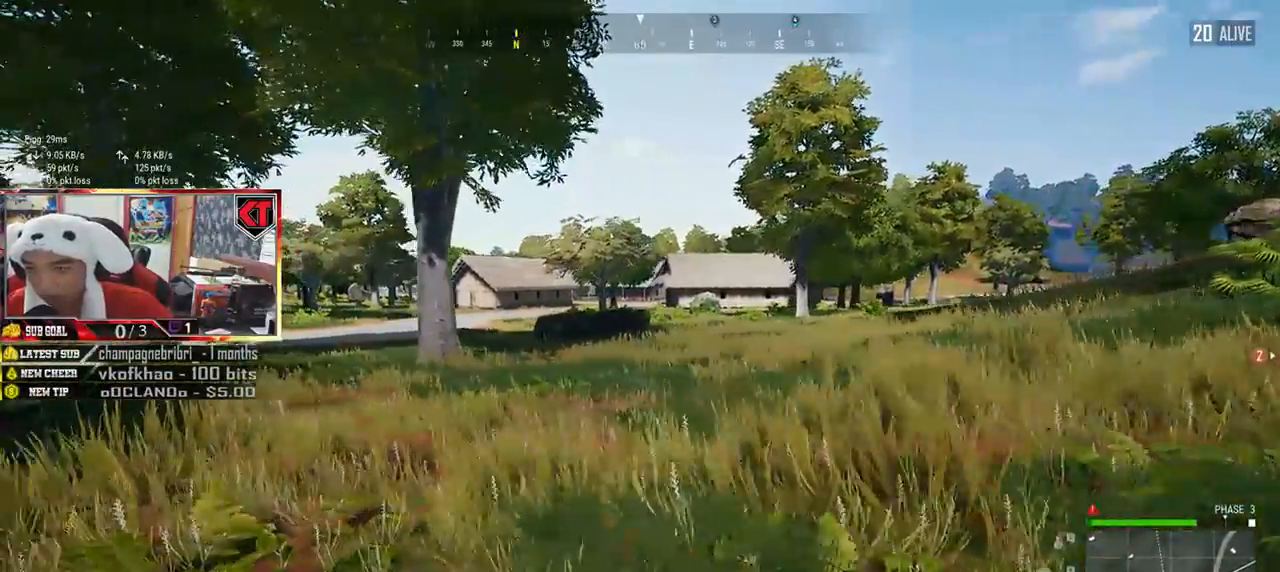
{"keys": ["shift", "w"], "mouse": [], "events": []}
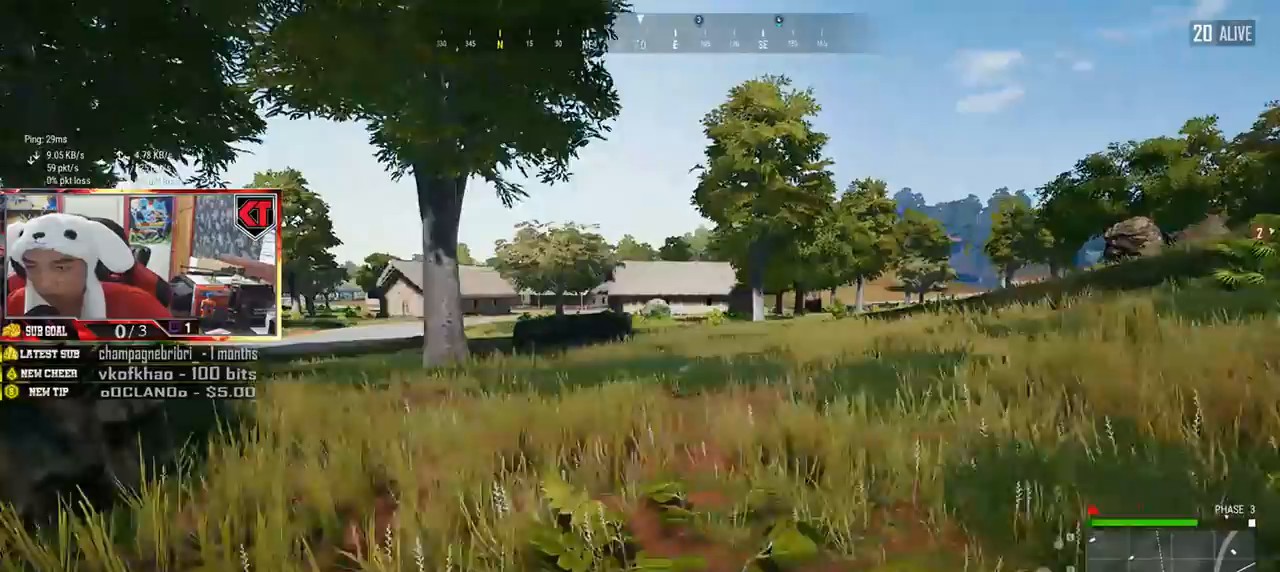
{"keys": ["shift", "w"], "mouse": [], "events": []}
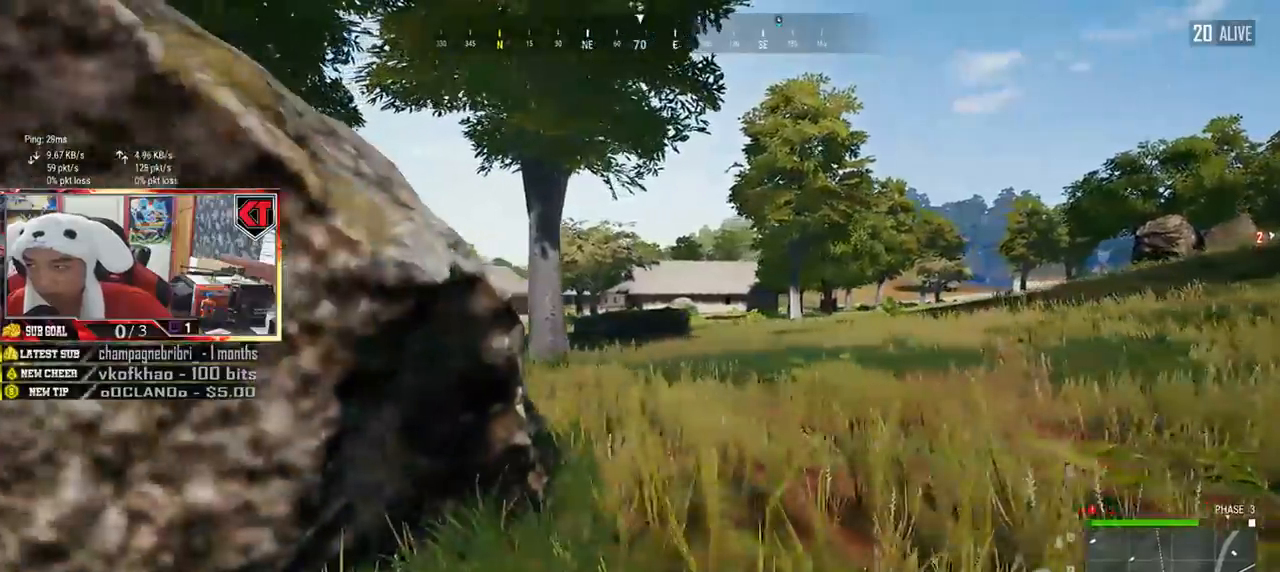
{"keys": ["shift", "w"], "mouse": [], "events": []}
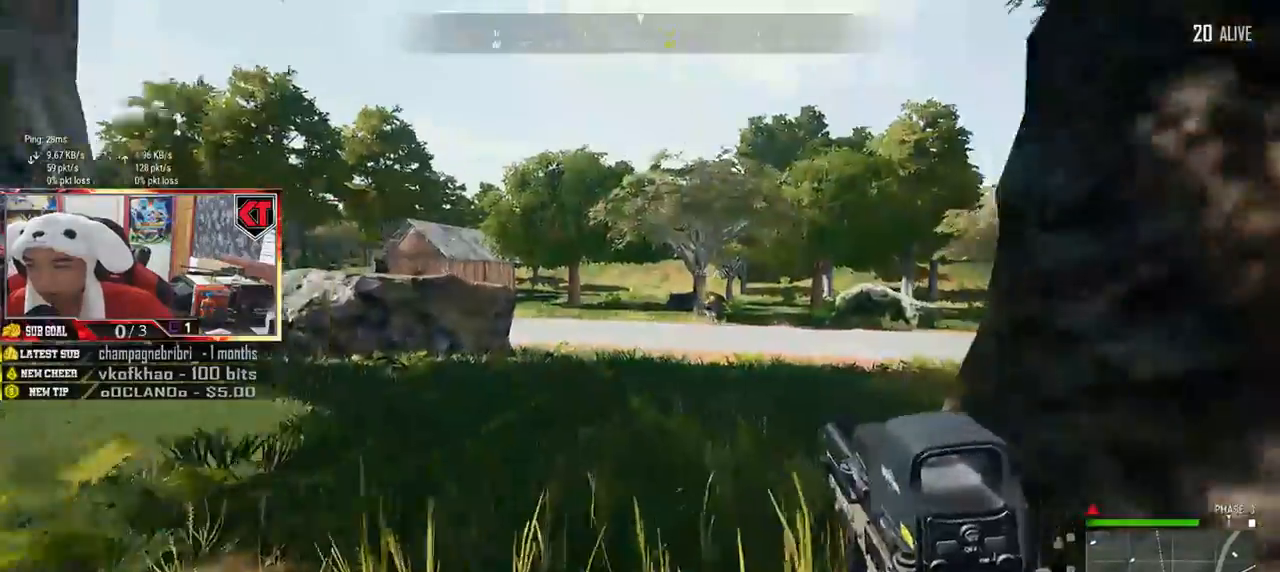
{"keys": ["shift", "w"], "mouse": [], "events": []}
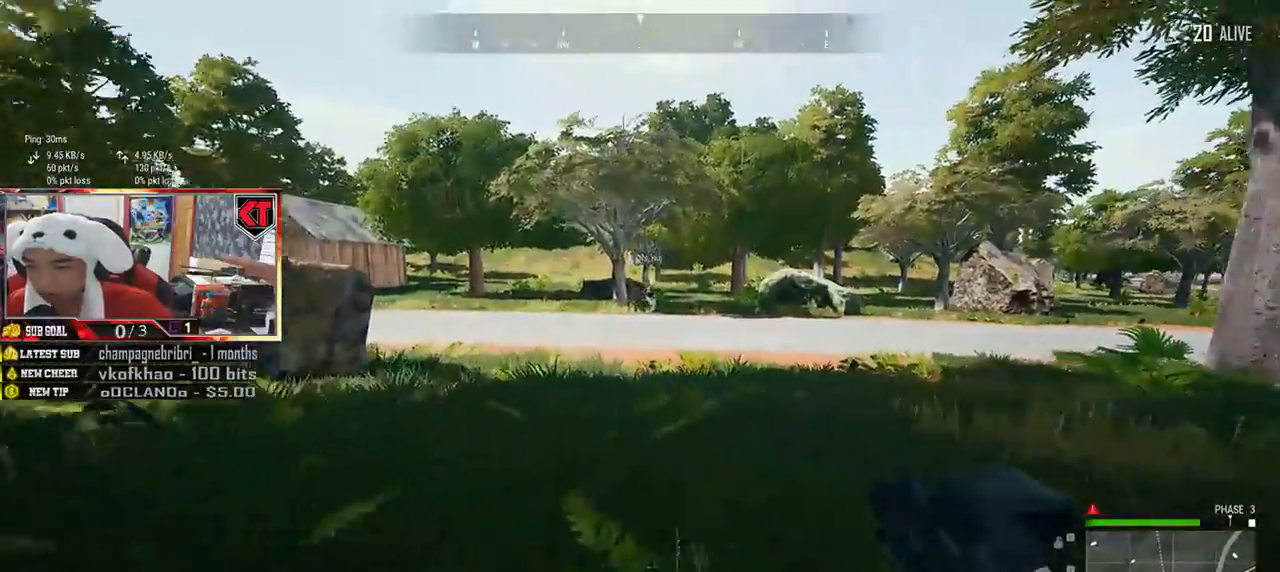
{"keys": ["shift", "w"], "mouse": [], "events": []}
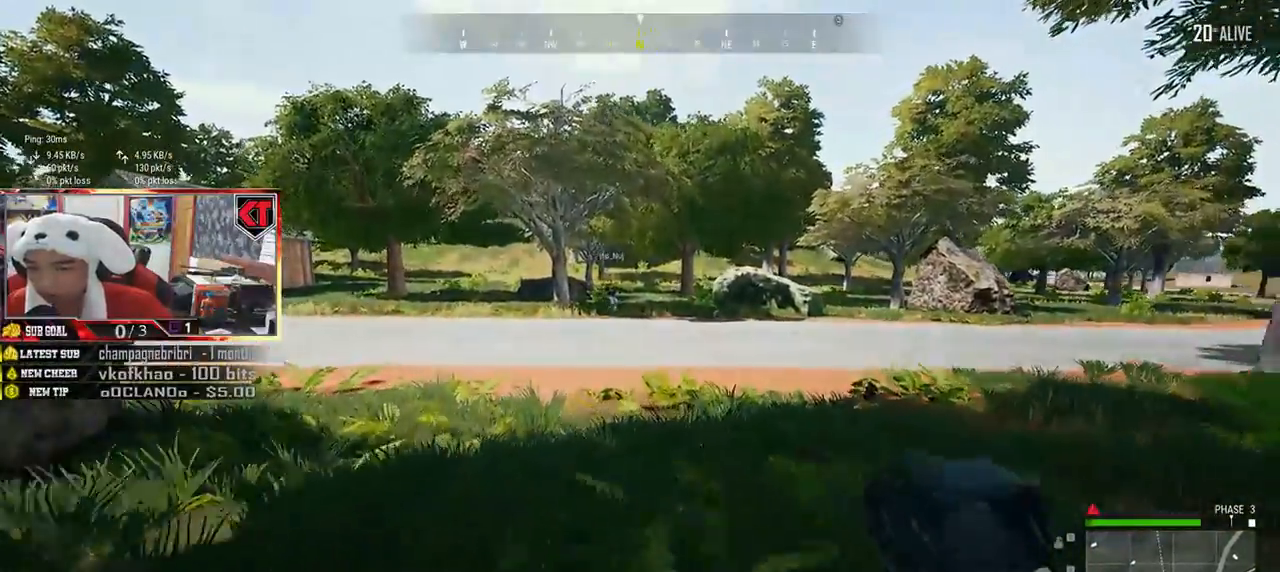
{"keys": ["d", "shift", "w"], "mouse": [], "events": [[33, "d", "down"]]}
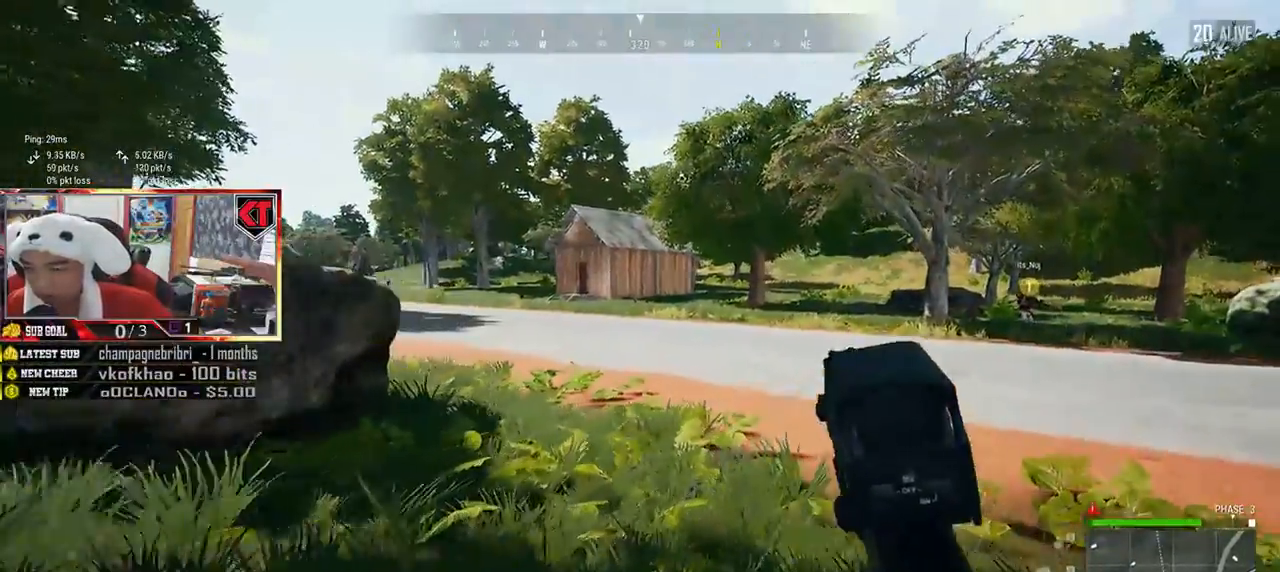
{"keys": ["d", "shift", "w"], "mouse": [], "events": []}
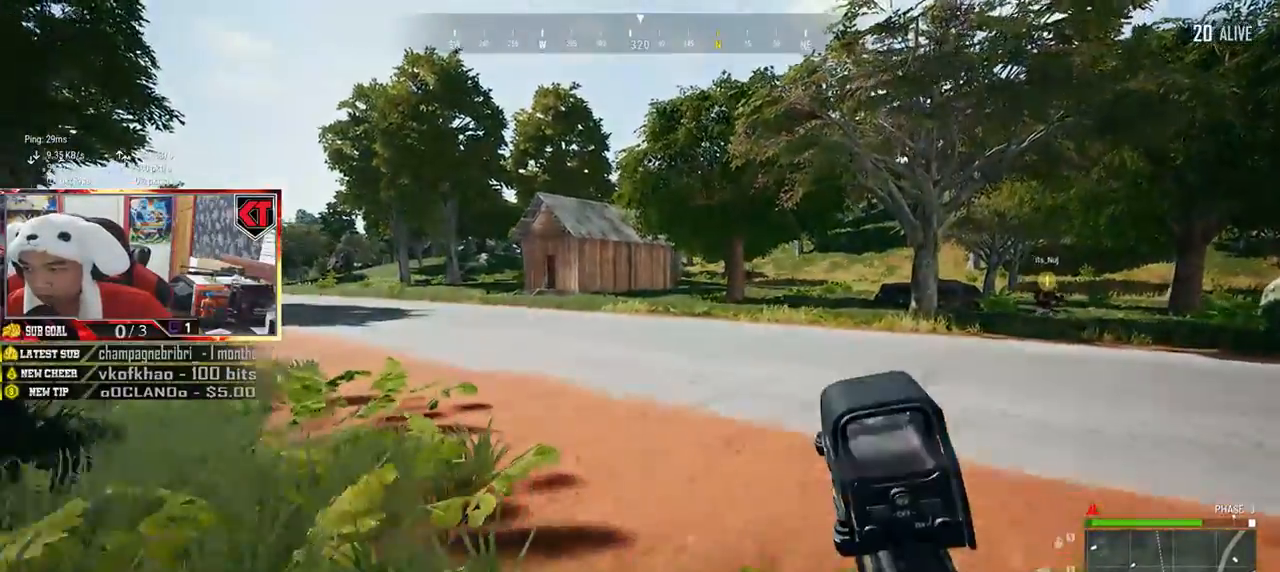
{"keys": ["shift", "w"], "mouse": [], "events": [[450, "d", "up"]]}
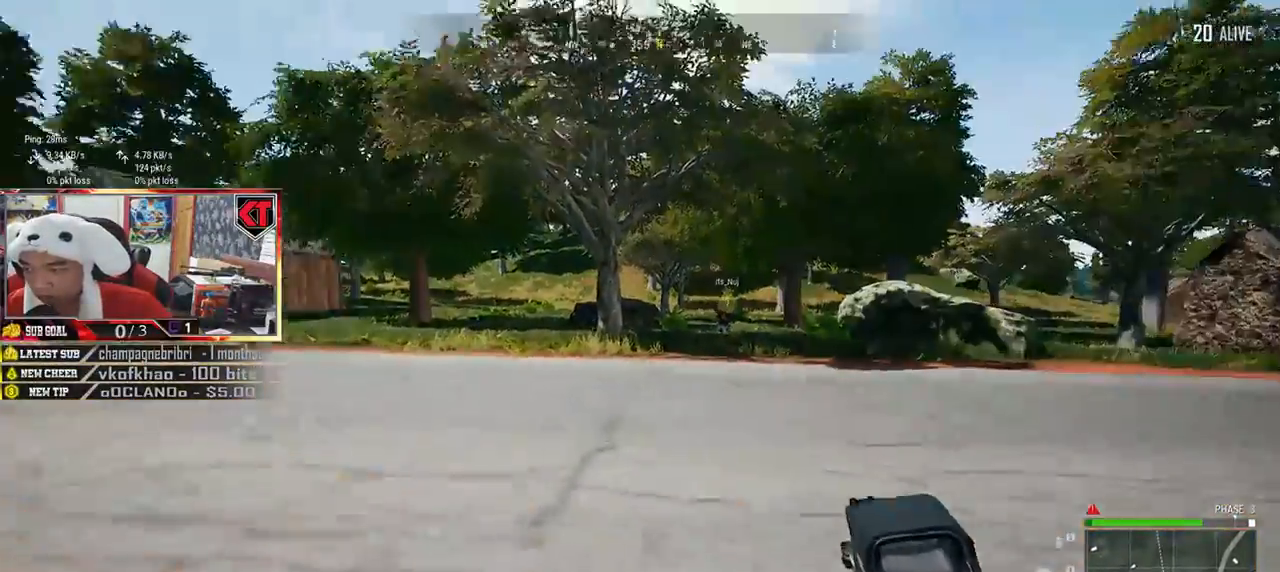
{"keys": ["shift", "w"], "mouse": [], "events": []}
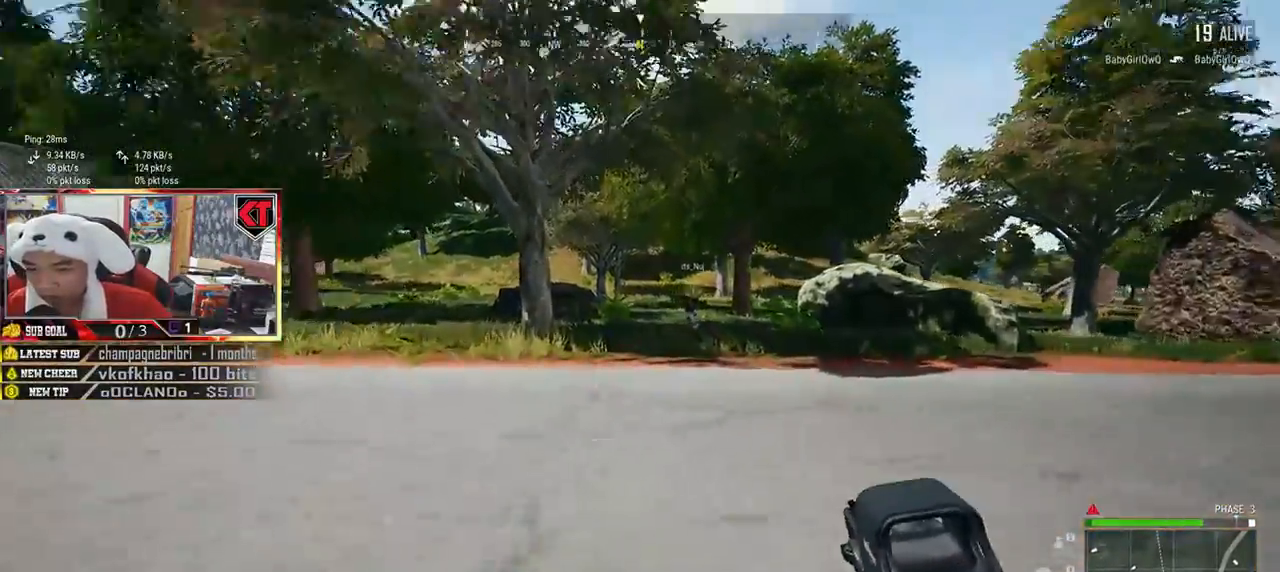
{"keys": ["shift", "w"], "mouse": [], "events": []}
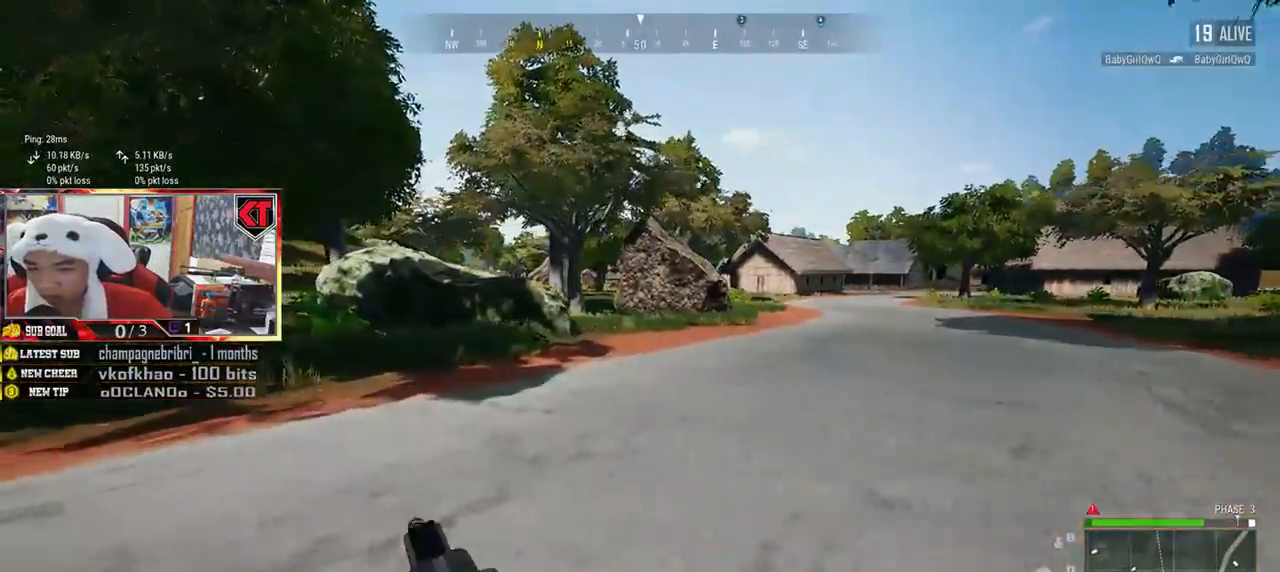
{"keys": ["shift", "w"], "mouse": [], "events": []}
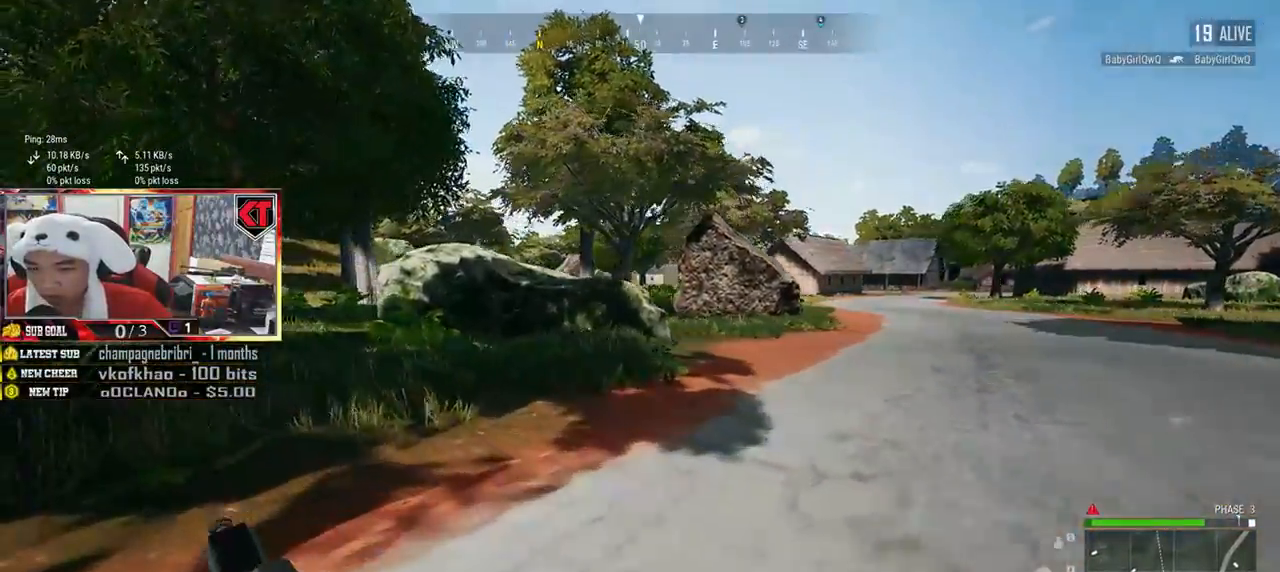
{"keys": ["shift", "w"], "mouse": [], "events": []}
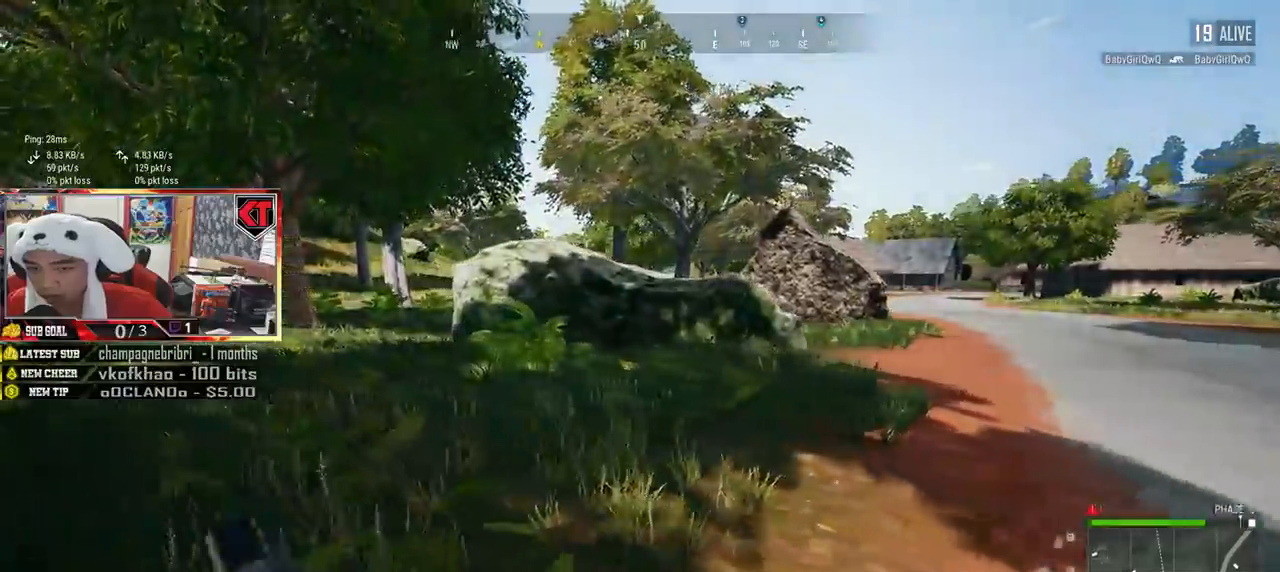
{"keys": ["shift", "w"], "mouse": [], "events": []}
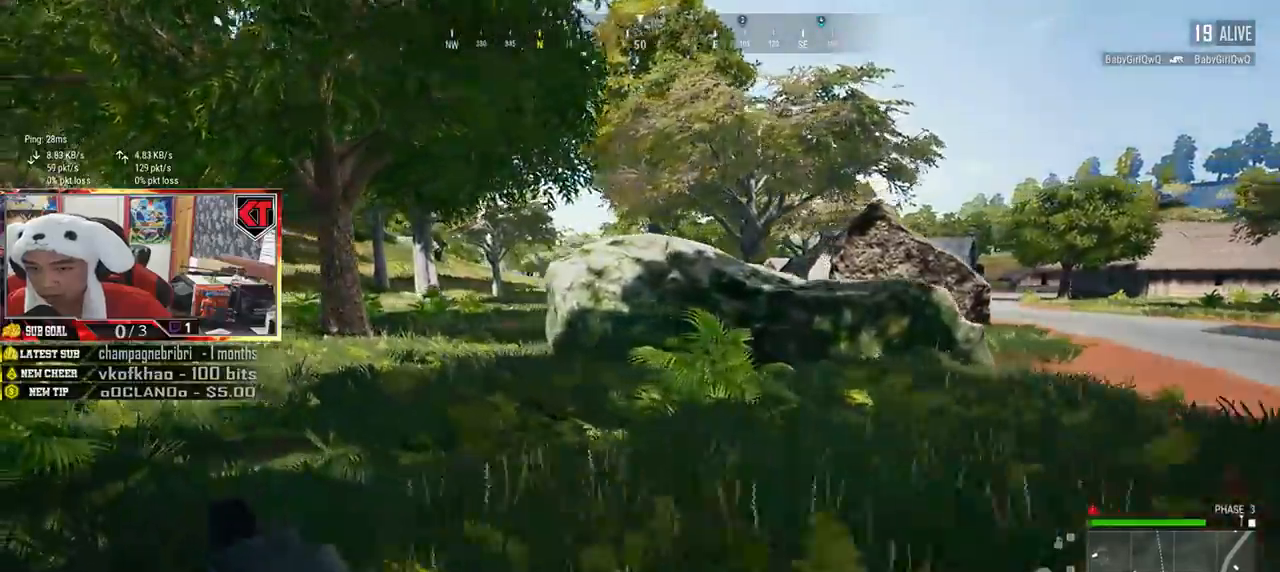
{"keys": ["shift", "w"], "mouse": [], "events": []}
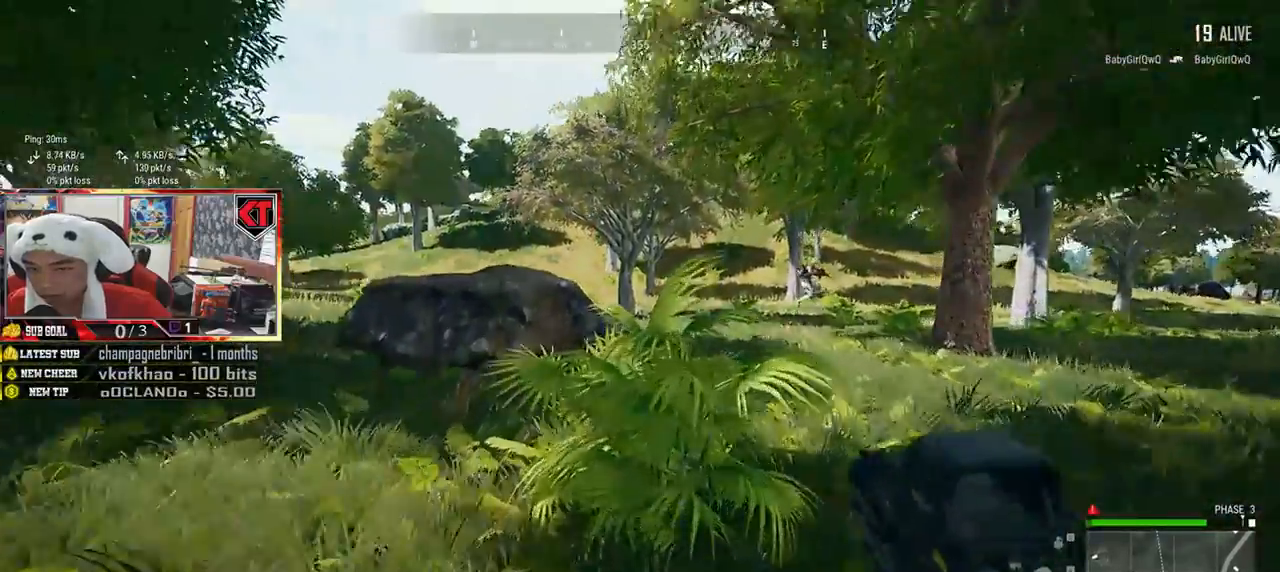
{"keys": ["shift", "w"], "mouse": [], "events": []}
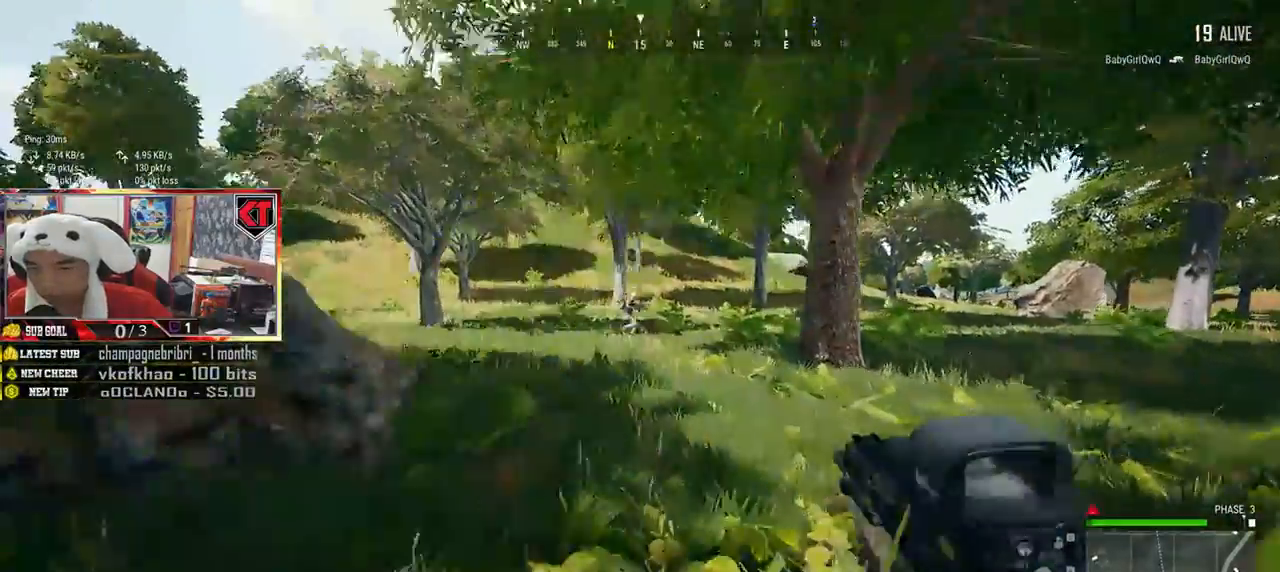
{"keys": ["shift", "w"], "mouse": [], "events": []}